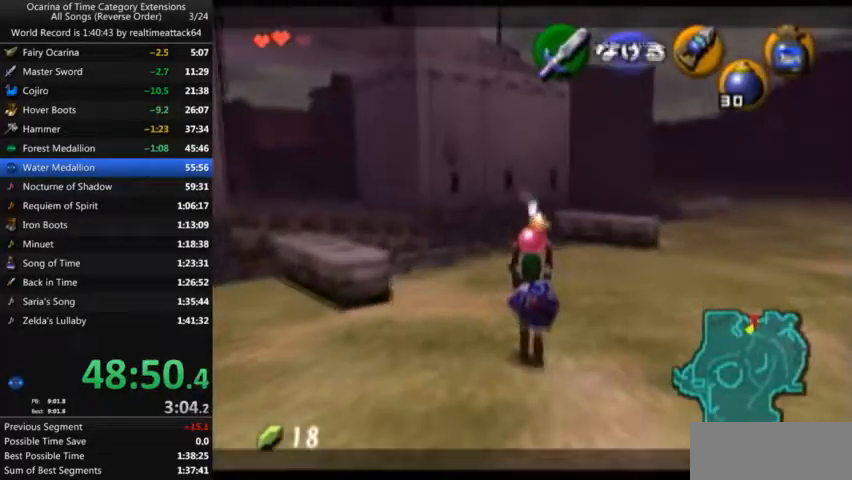
Gameplay with a controller (Nintendo layout); each line is a JSON object with the inputs held at the frame after it. "events" lists button and stick changes between this image and that frame as [ms after this image, input, new state], when the widget could be followed in between. Not read: L3 R3.
{"buttons": ["L1"], "left_stick": "down", "right_stick": "center", "events": []}
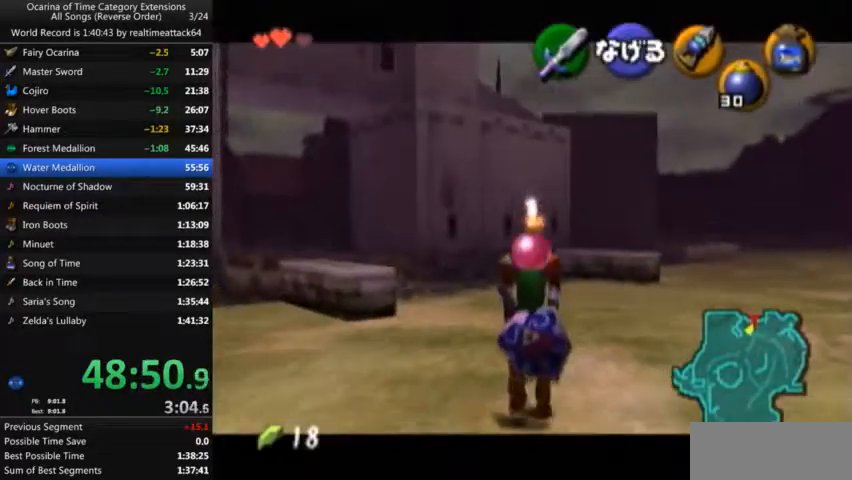
{"buttons": ["L1"], "left_stick": "down", "right_stick": "center", "events": []}
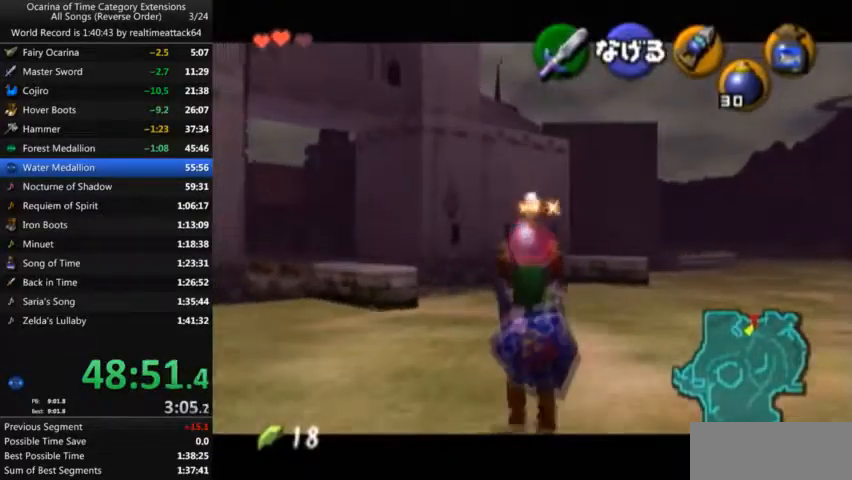
{"buttons": ["L1", "R1"], "left_stick": "center", "right_stick": "center", "events": [[334, "R1", "down"], [467, "left_stick", "center"]]}
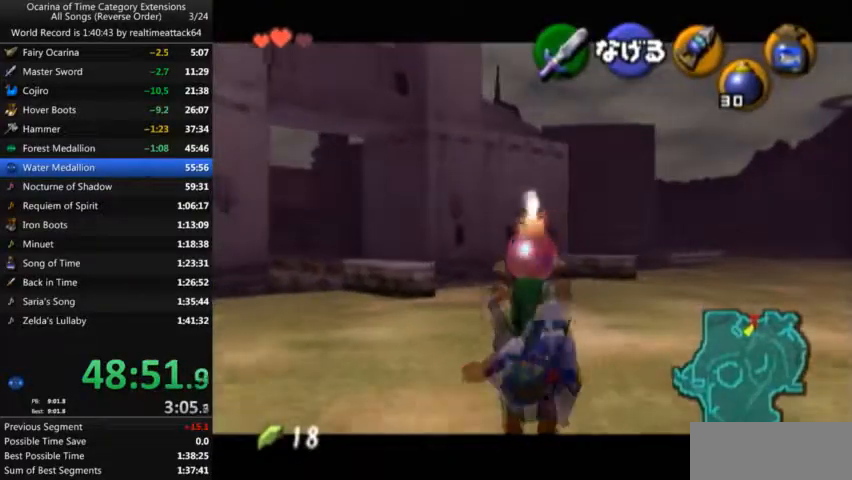
{"buttons": [], "left_stick": "down-right", "right_stick": "center", "events": [[133, "A", "down"], [267, "A", "up"], [267, "L1", "up"], [267, "R1", "up"], [300, "left_stick", "down-right"]]}